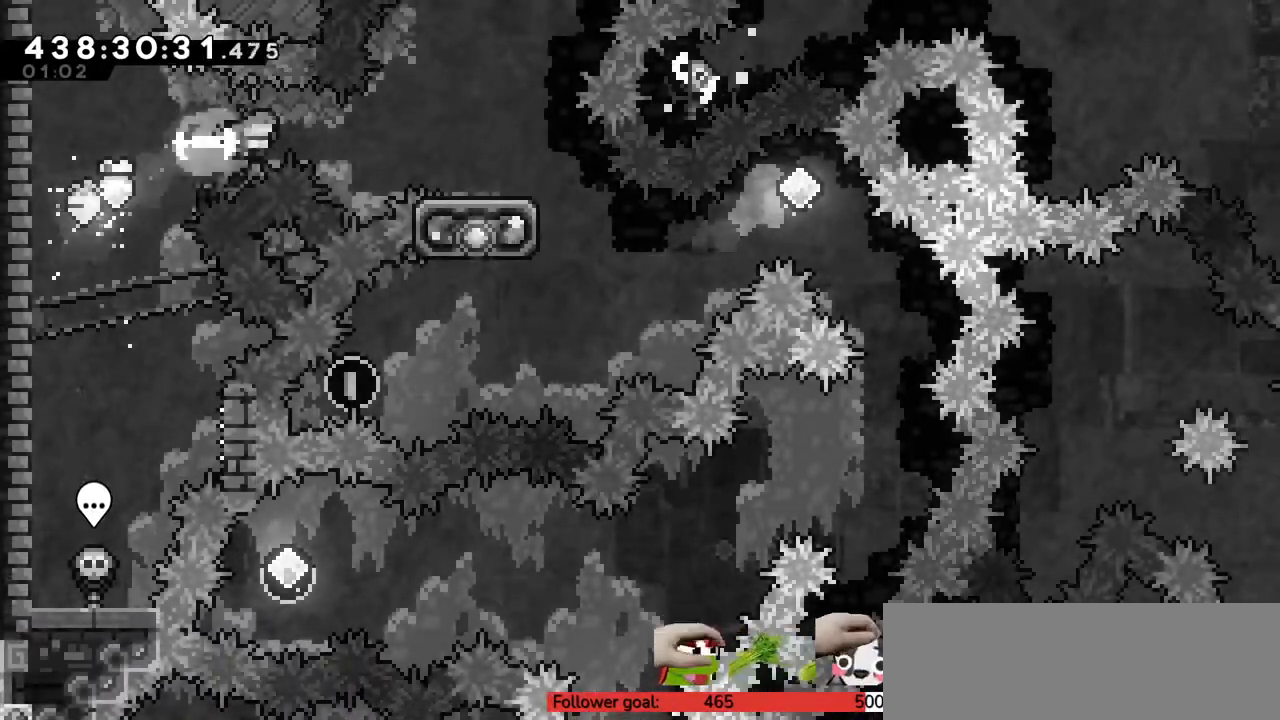
Gameplay with keyboard; each line is a JSON object with the keys held at the frame after it. "events" lists presses ("down") and releases ("up") of "c", "down", "escape", "left", "return", "right", "s", "up", "v", "x" and "z" between this image and that frame as [ms after this image, input, new state], when the widget could be followed in between. No other keys are recorded. Mouse input is not recorded.
{"keys": ["c"], "events": [[50, "x", "up"], [250, "right", "up"], [400, "c", "down"]]}
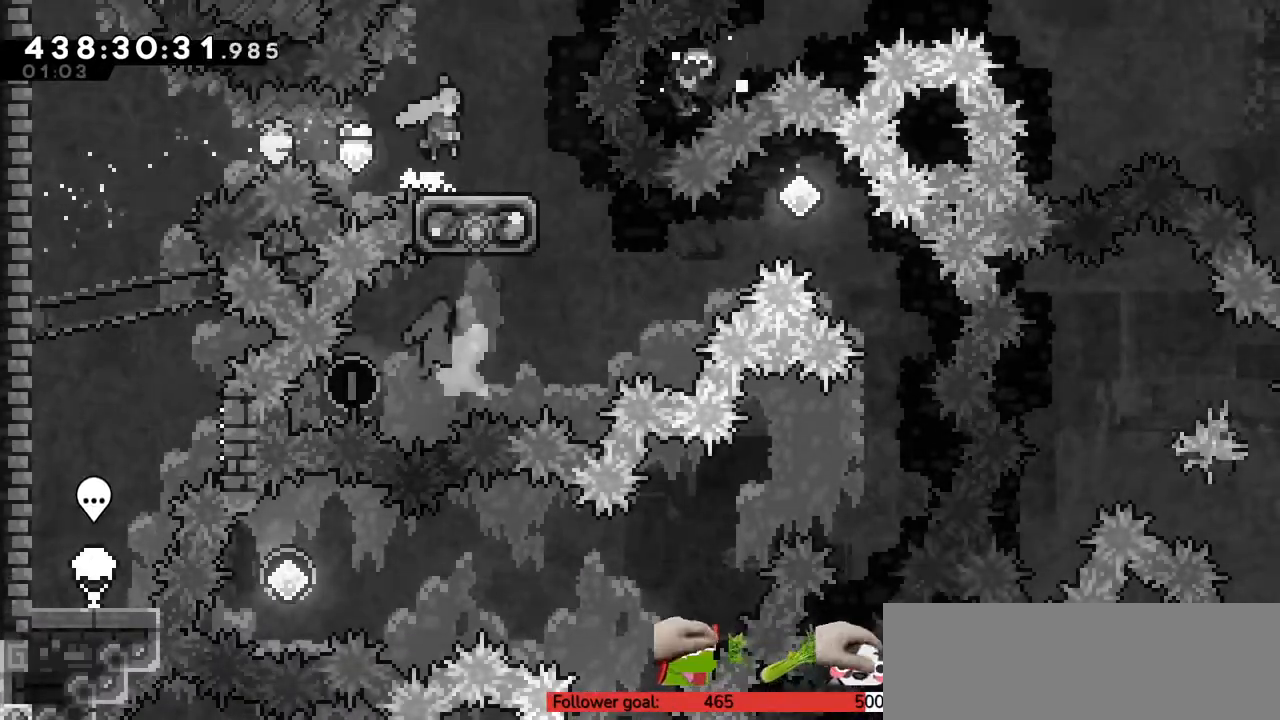
{"keys": ["left"], "events": [[33, "right", "down"], [350, "right", "up"], [400, "c", "up"], [433, "left", "down"]]}
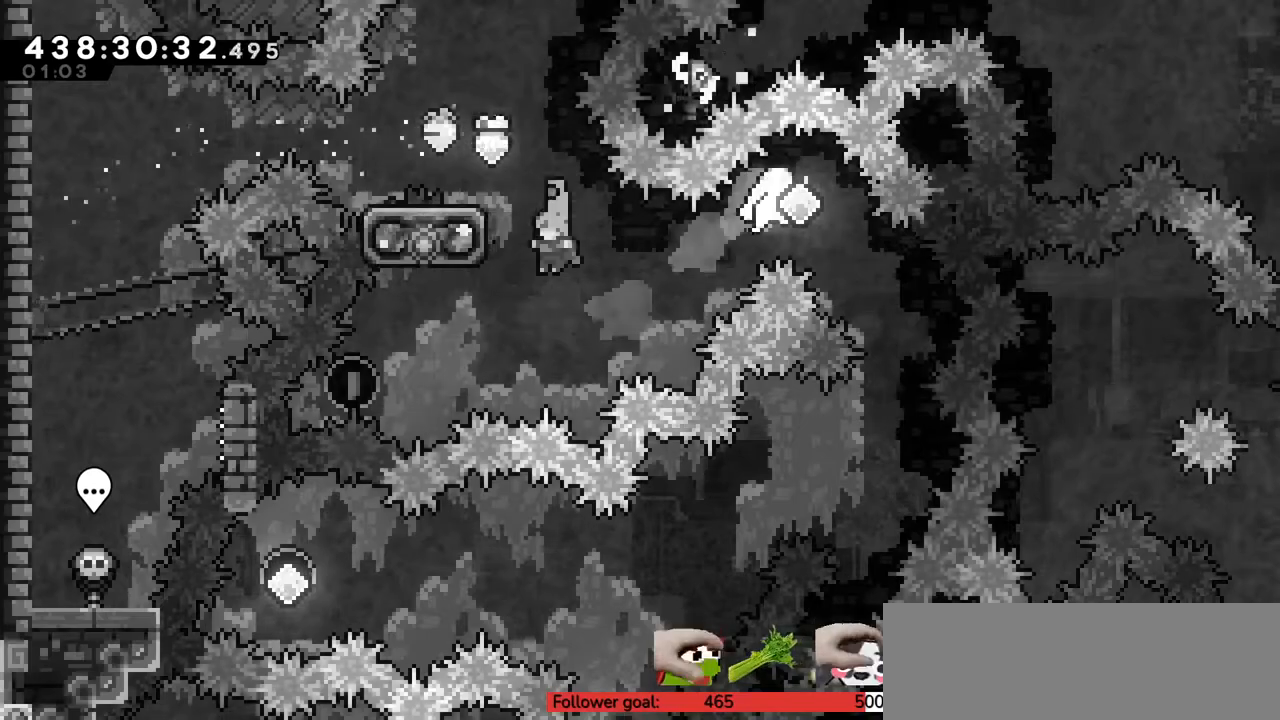
{"keys": ["c", "right"], "events": [[250, "x", "down"], [333, "left", "up"], [367, "right", "down"], [367, "x", "up"], [433, "c", "down"]]}
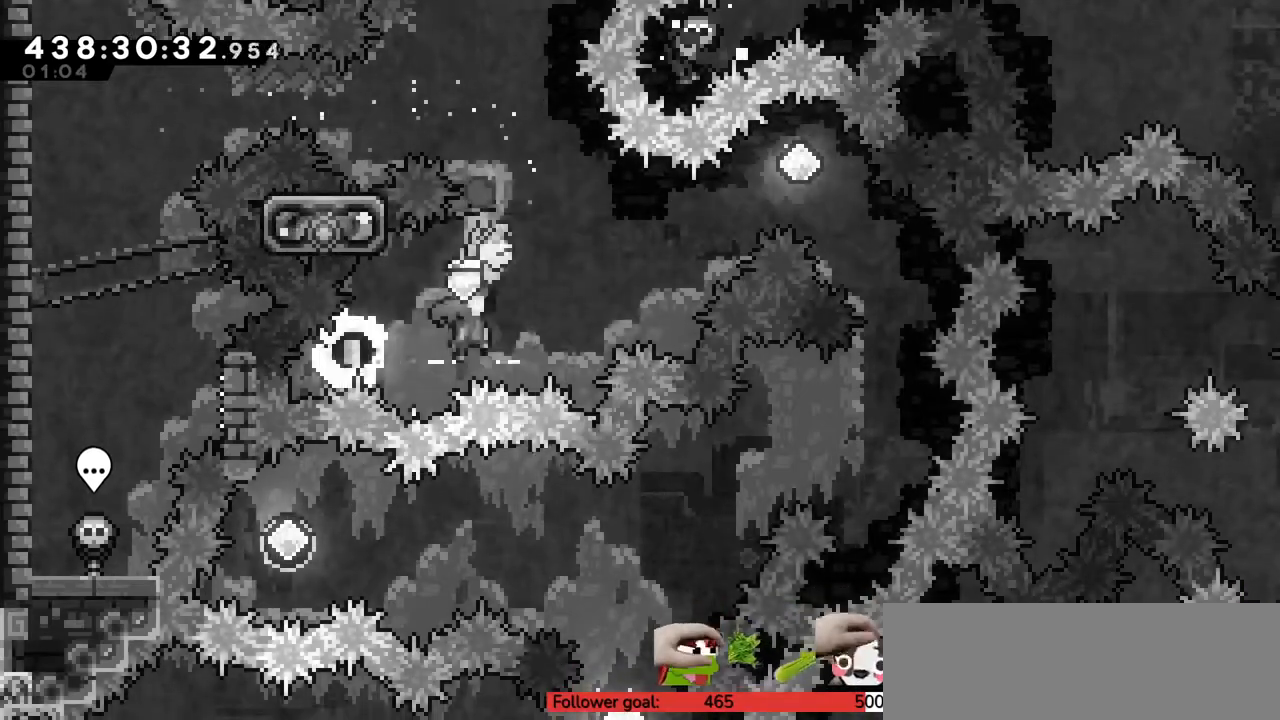
{"keys": ["right", "up"], "events": [[150, "up", "down"], [183, "c", "up"], [183, "x", "down"], [333, "x", "up"]]}
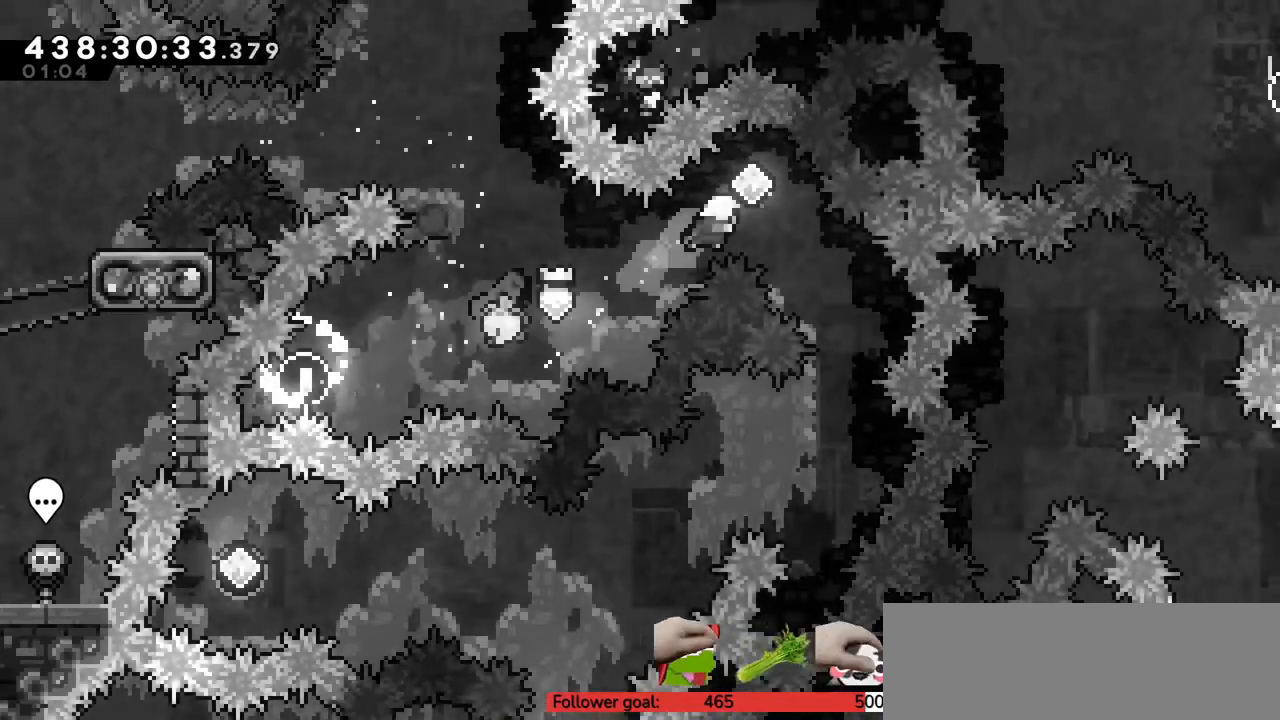
{"keys": [], "events": [[350, "up", "up"], [383, "right", "up"]]}
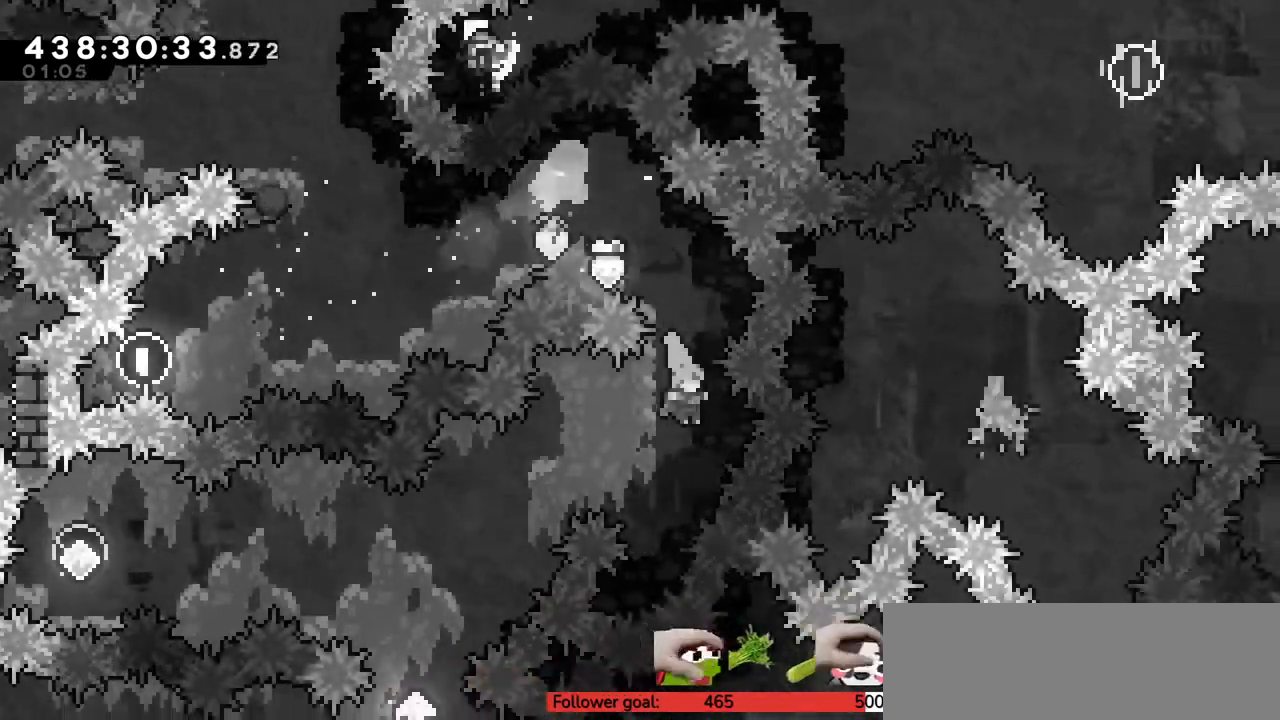
{"keys": ["left"], "events": [[100, "left", "down"], [167, "x", "down"], [267, "x", "up"]]}
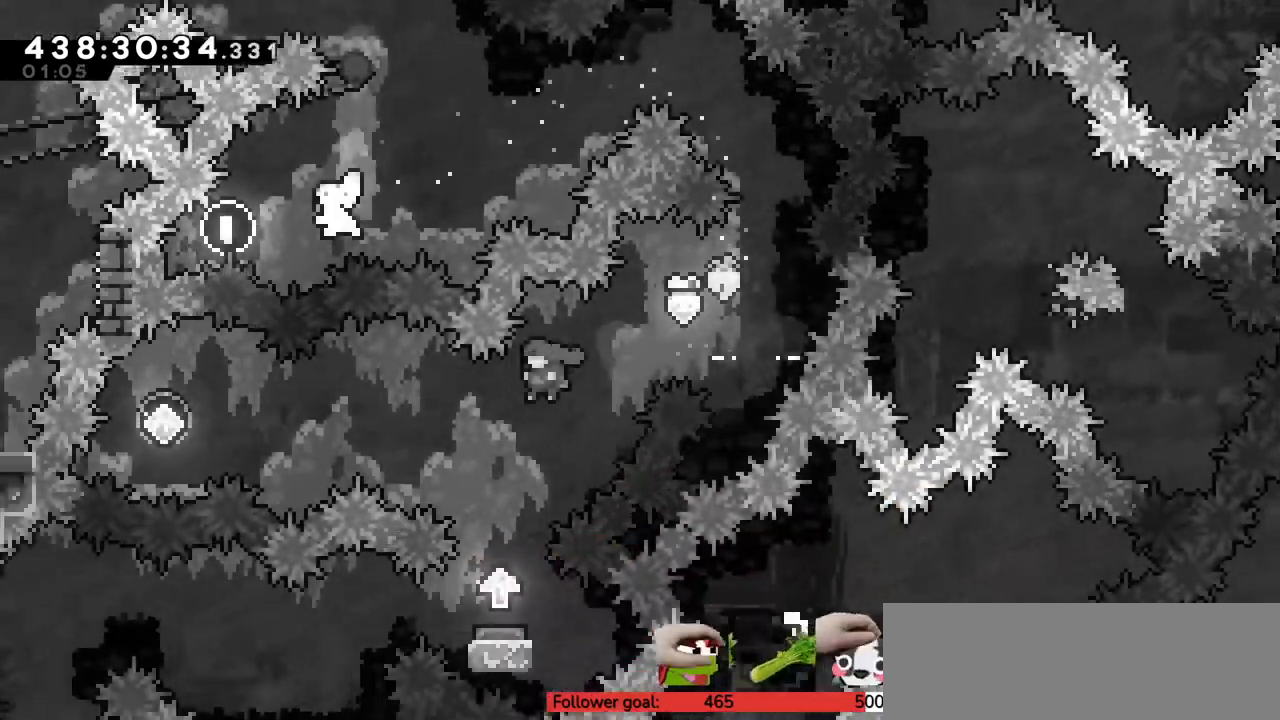
{"keys": [], "events": [[50, "left", "up"]]}
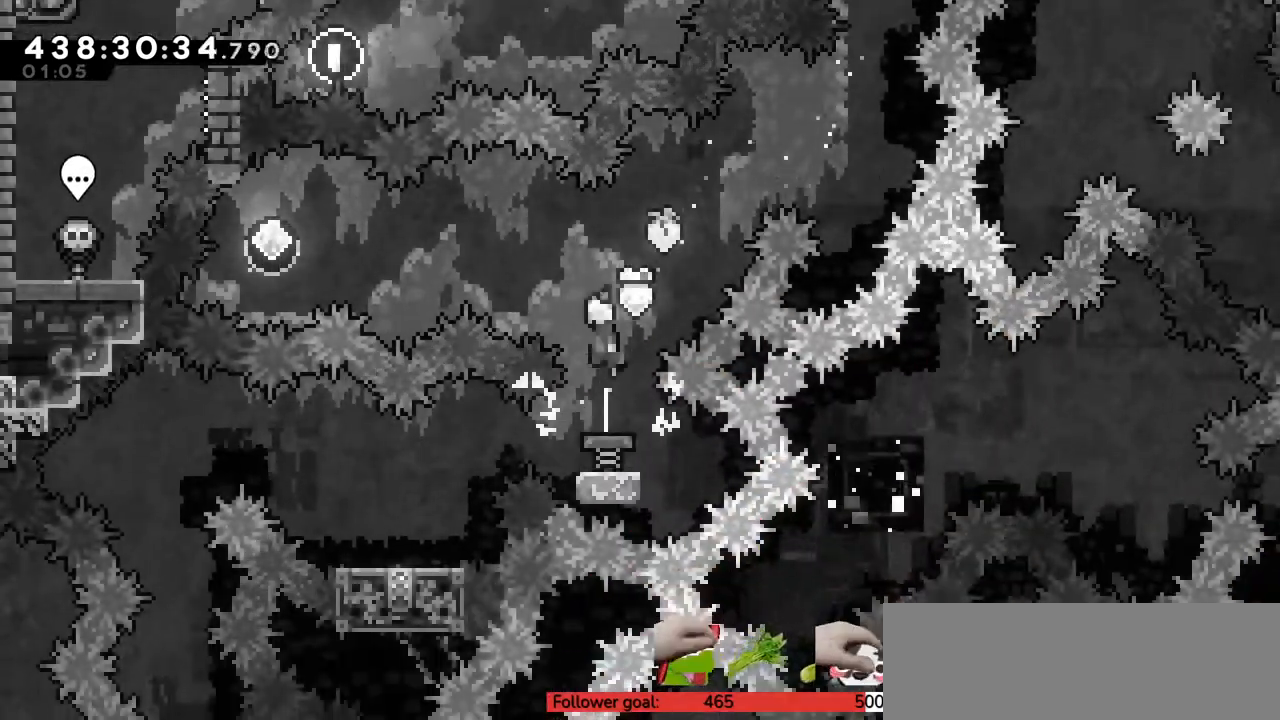
{"keys": ["left"], "events": [[33, "left", "down"]]}
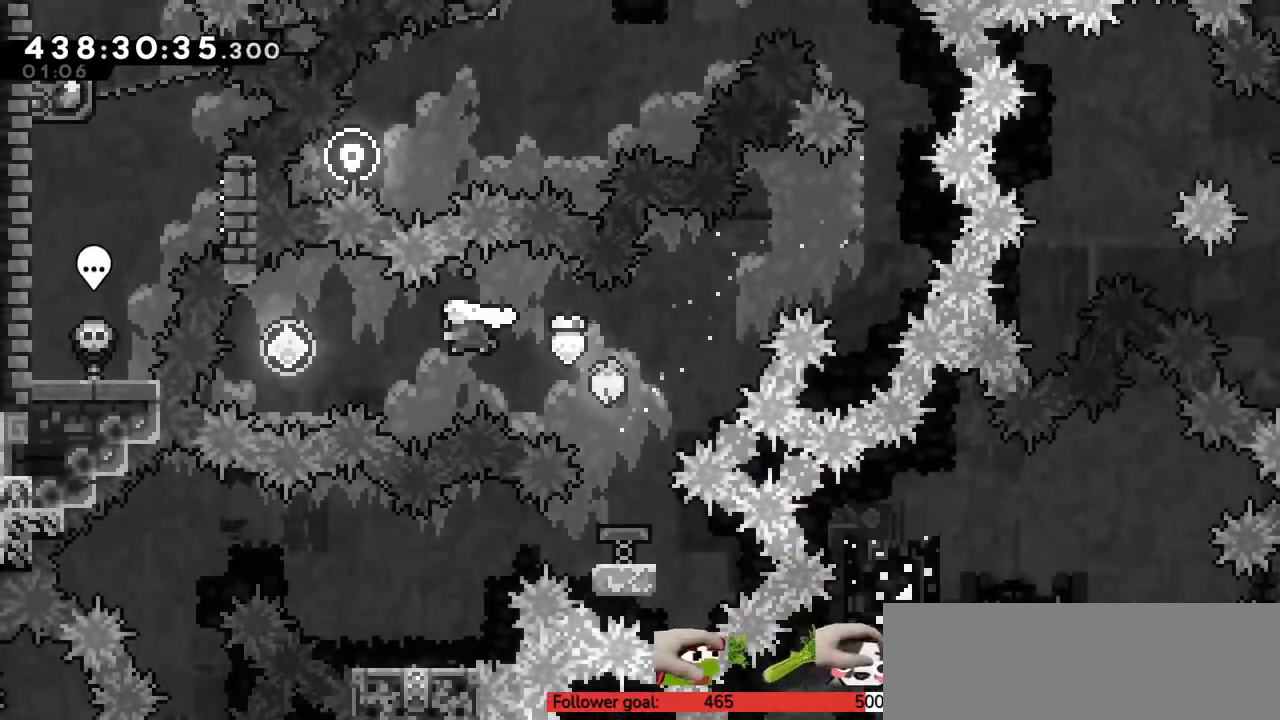
{"keys": ["right", "x"], "events": [[17, "x", "down"], [150, "x", "up"], [267, "left", "up"], [333, "right", "down"], [367, "x", "down"]]}
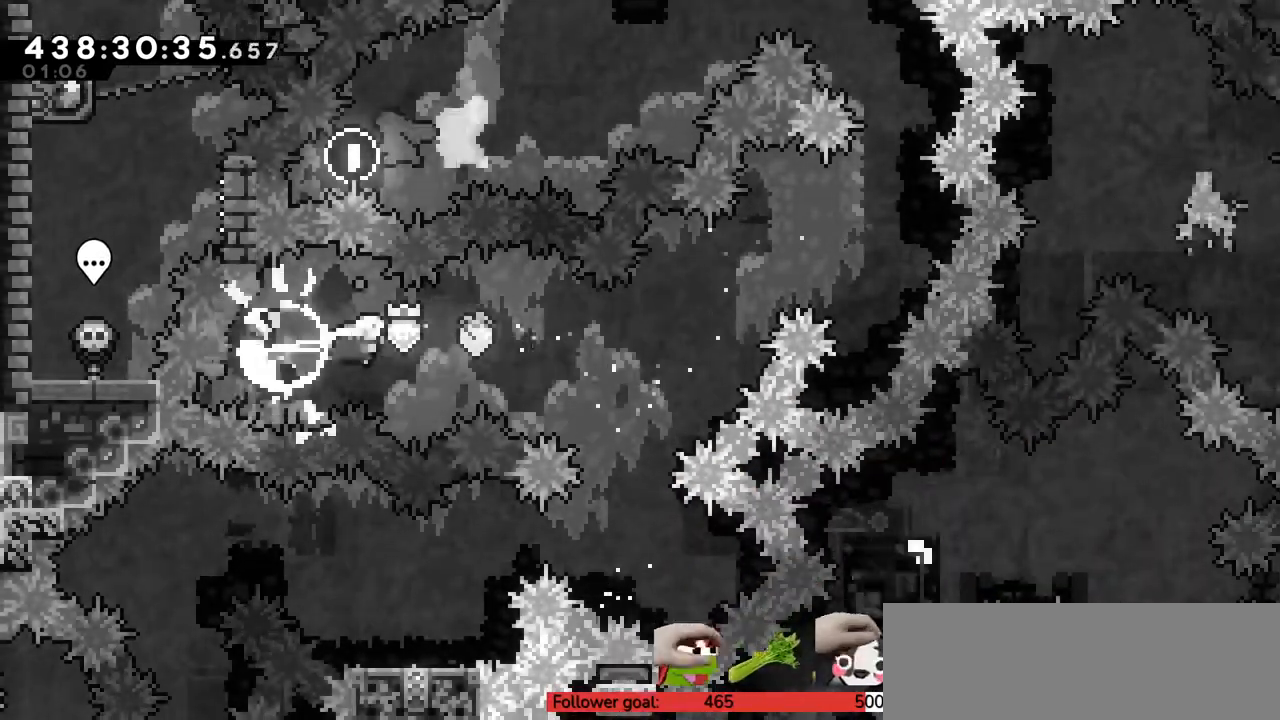
{"keys": [], "events": [[50, "x", "up"], [217, "c", "down"], [433, "c", "up"], [433, "right", "up"]]}
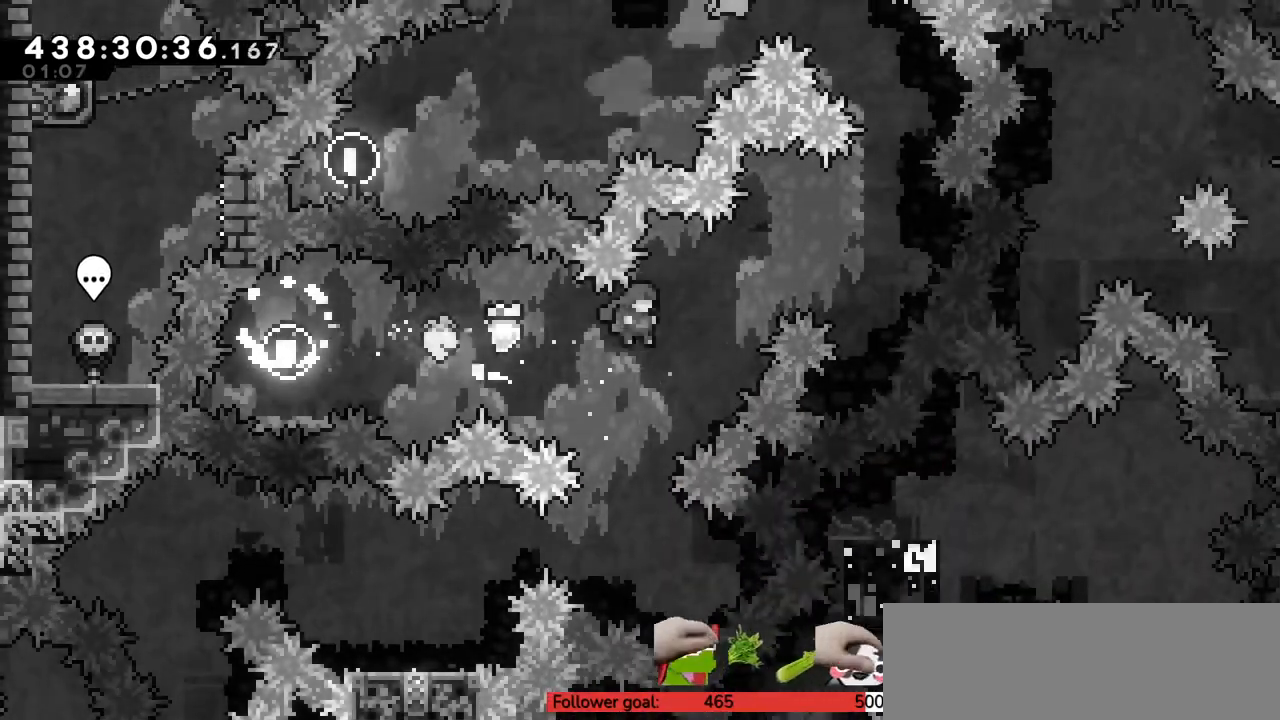
{"keys": ["left", "x"], "events": [[383, "left", "down"], [417, "x", "down"]]}
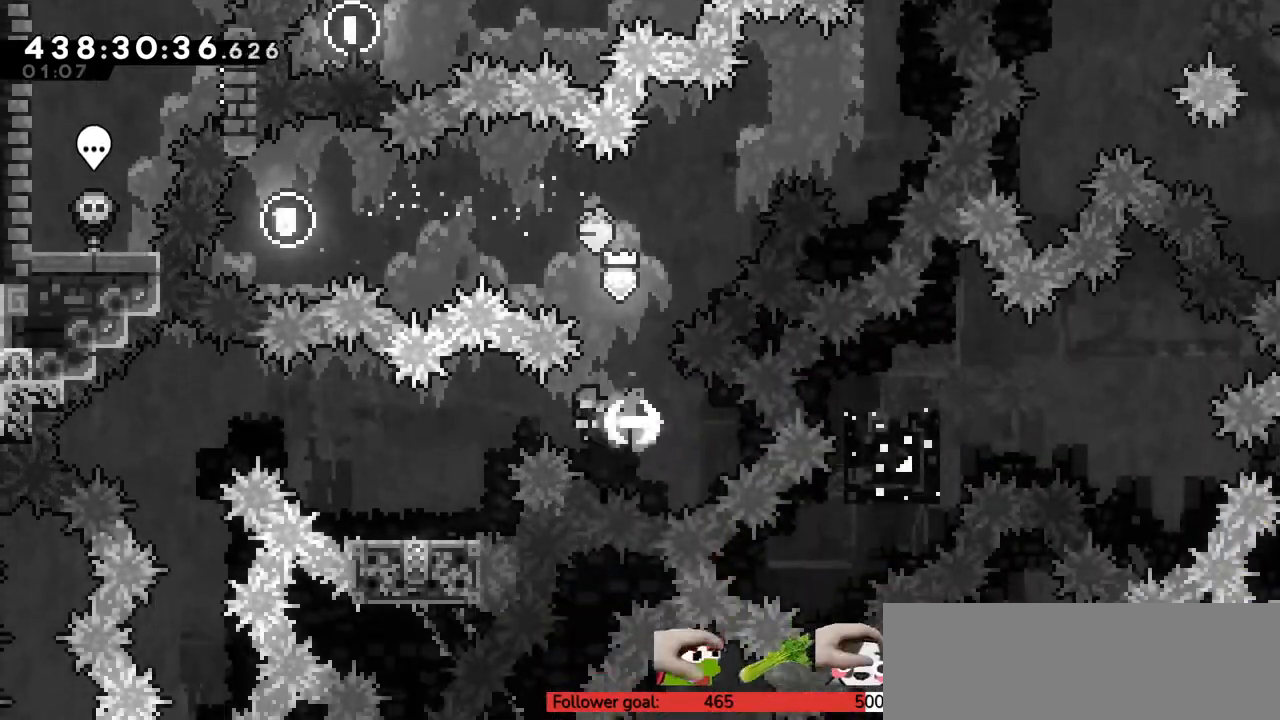
{"keys": ["left", "up", "x"], "events": [[33, "x", "up"], [200, "left", "up"], [417, "left", "down"], [450, "up", "down"], [483, "x", "down"]]}
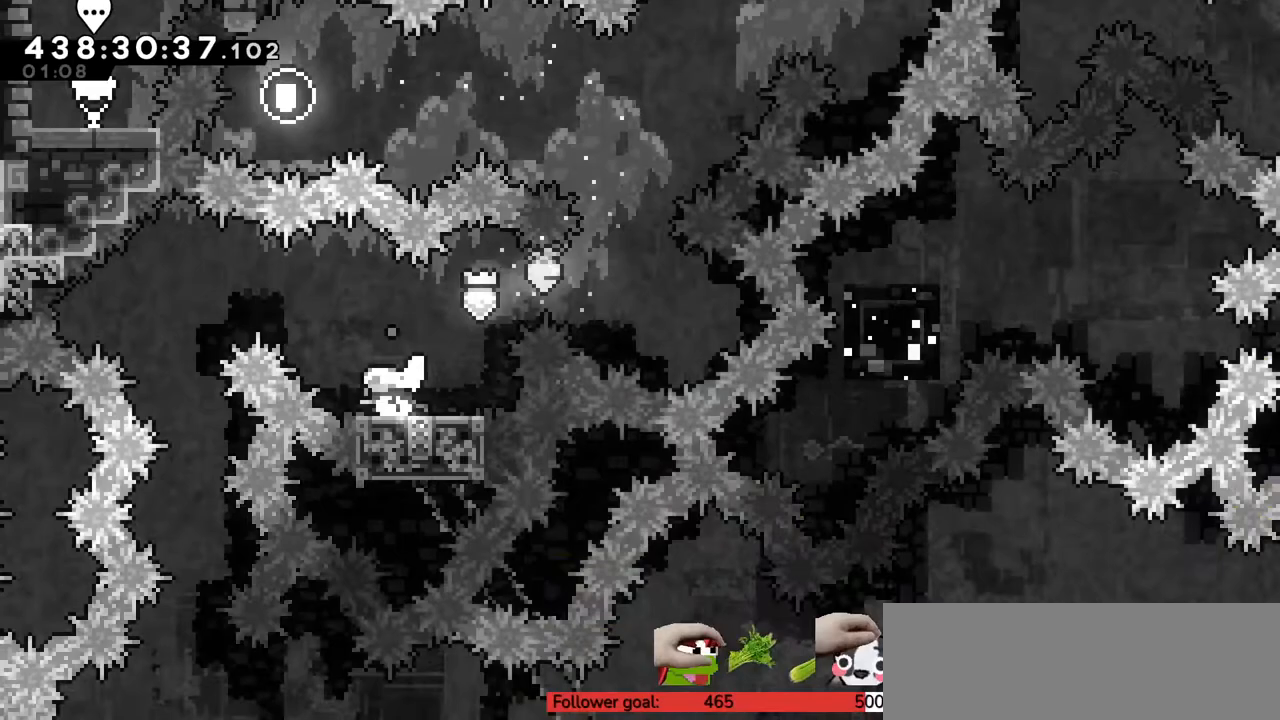
{"keys": [], "events": [[67, "x", "up"], [167, "up", "up"], [417, "left", "up"]]}
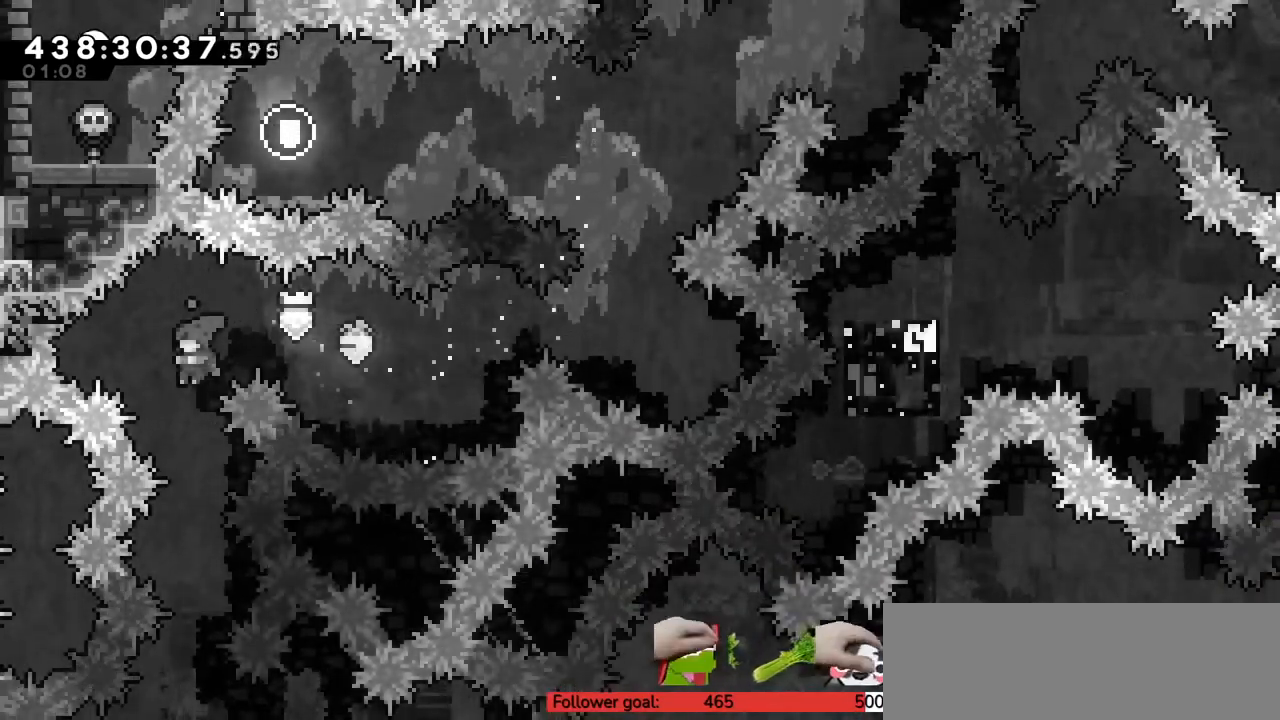
{"keys": ["right"], "events": [[500, "right", "down"]]}
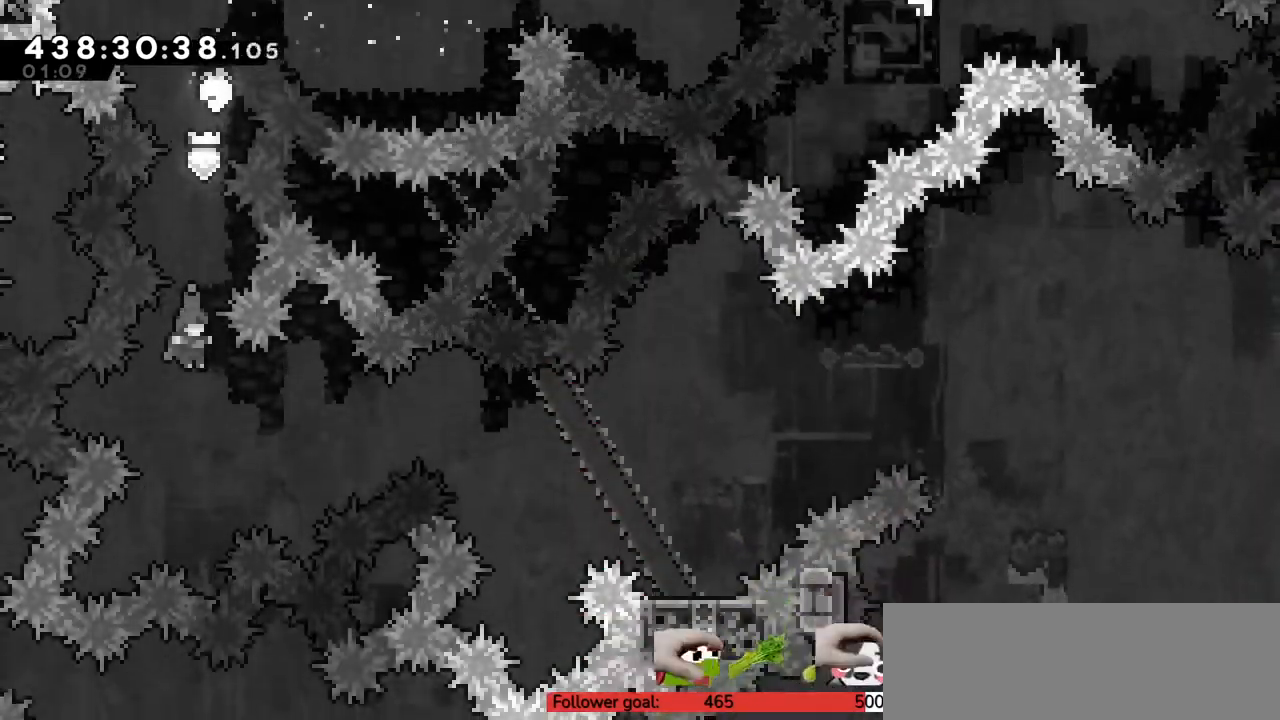
{"keys": ["c", "right"], "events": [[200, "x", "down"], [317, "c", "down"], [317, "x", "up"]]}
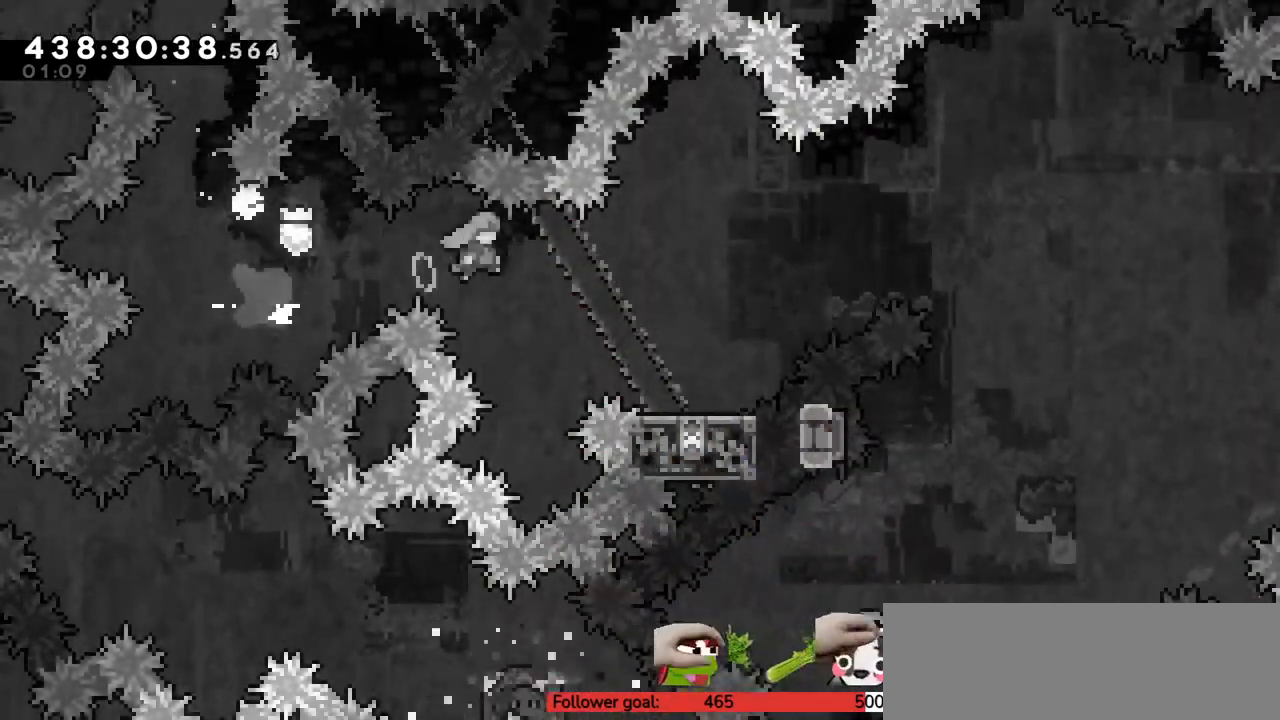
{"keys": ["c", "right"], "events": [[133, "c", "up"], [133, "right", "up"], [283, "right", "down"], [383, "c", "down"]]}
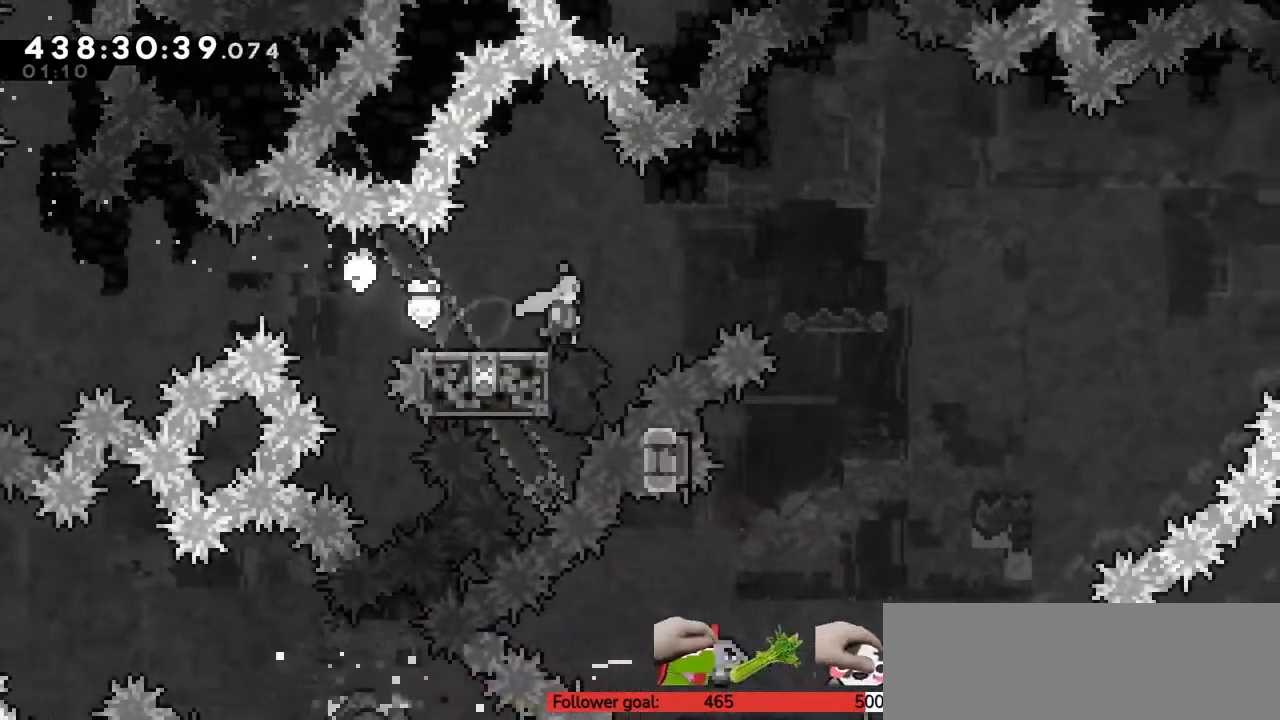
{"keys": ["right", "up"], "events": [[200, "c", "up"], [250, "up", "down"], [283, "x", "down"], [383, "x", "up"]]}
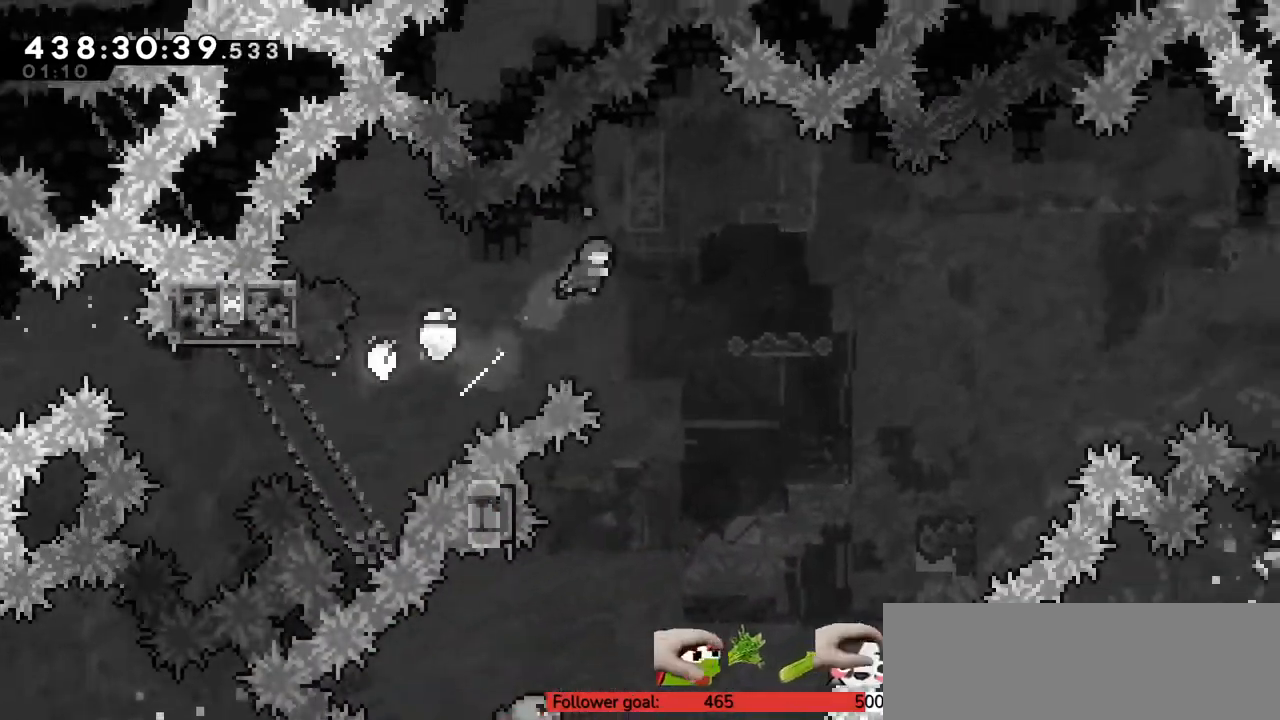
{"keys": ["left"], "events": [[133, "up", "up"], [167, "right", "up"], [450, "left", "down"]]}
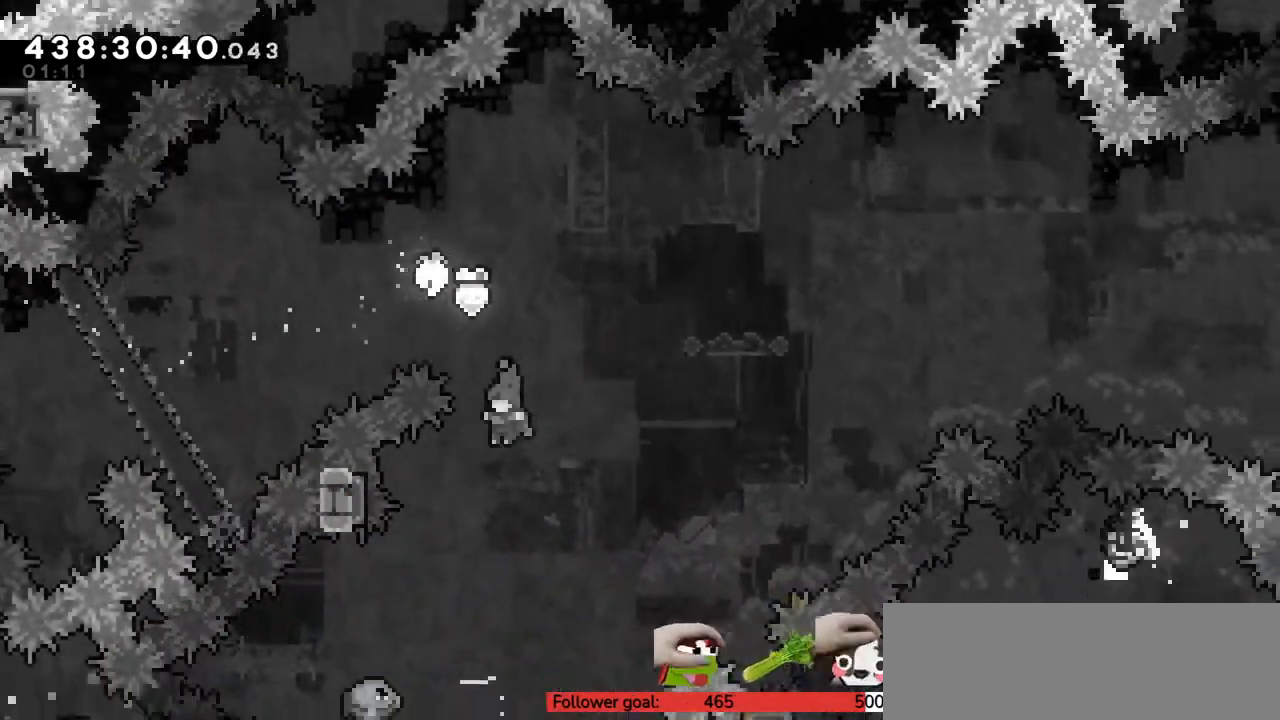
{"keys": ["right", "up"], "events": [[350, "left", "up"], [383, "right", "down"], [417, "up", "down"]]}
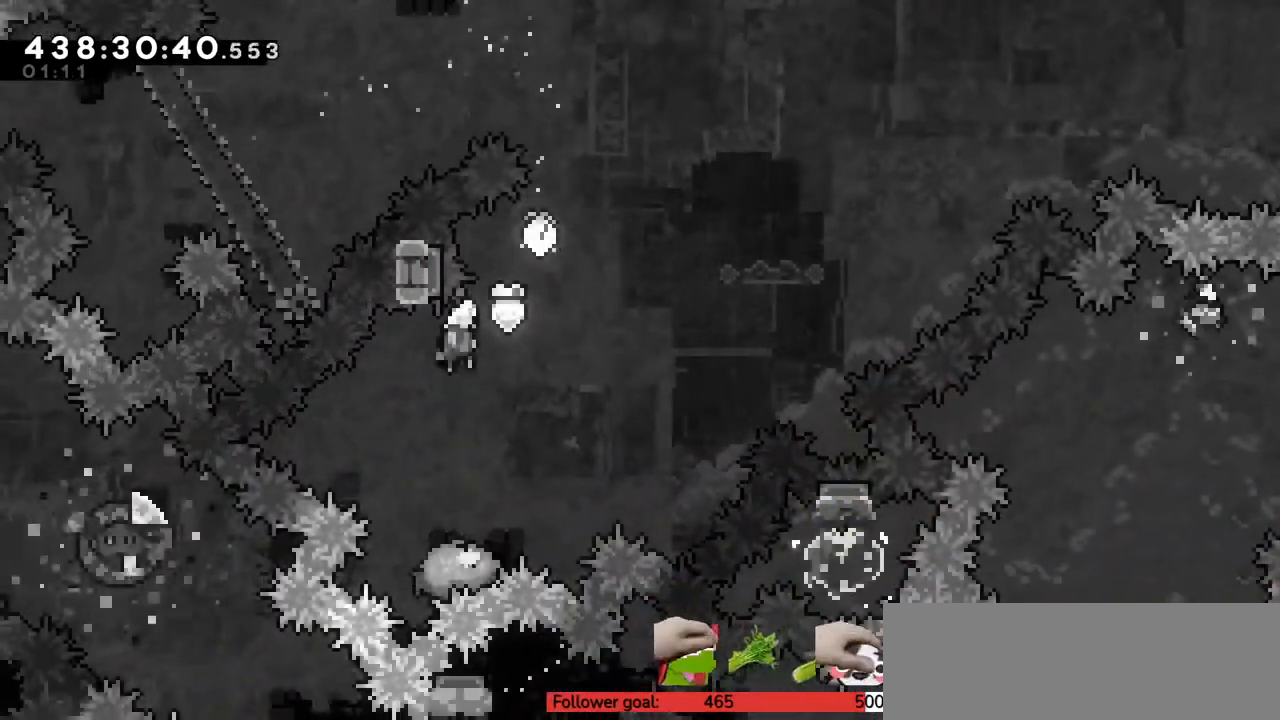
{"keys": ["right", "up"], "events": [[283, "x", "down"], [400, "x", "up"]]}
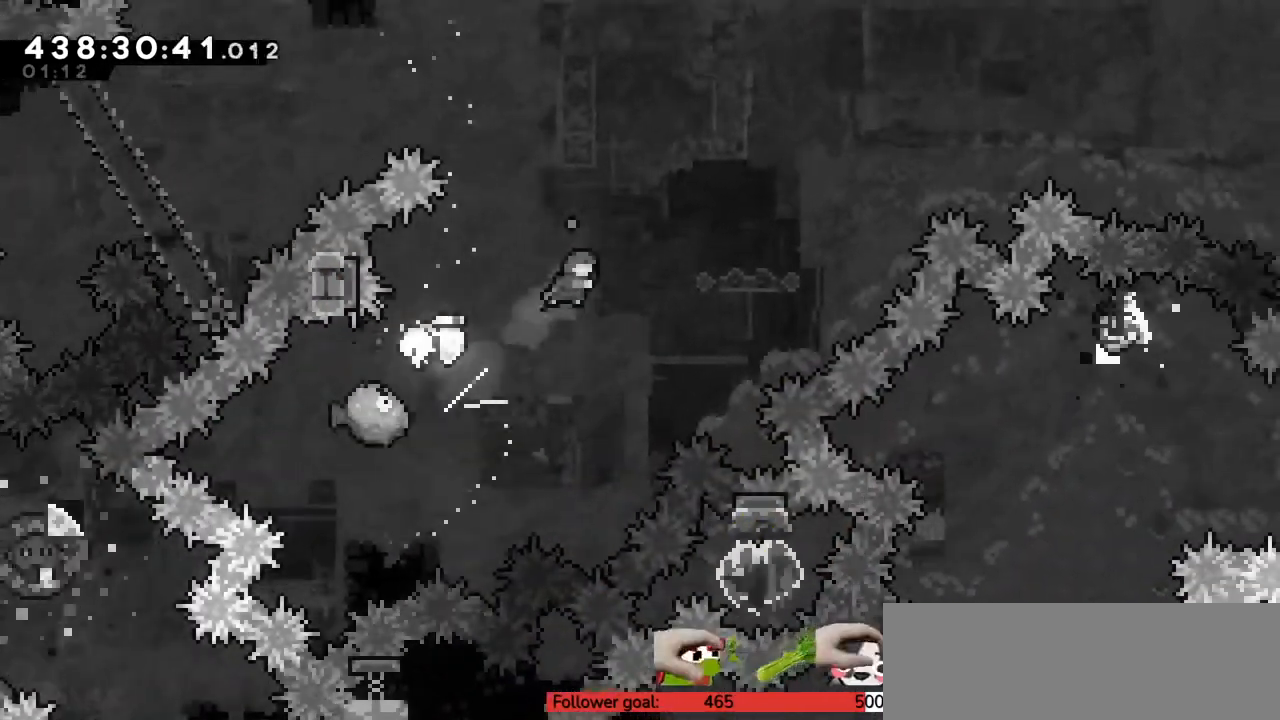
{"keys": ["right"], "events": [[100, "right", "up"], [217, "x", "down"], [350, "x", "up"], [433, "up", "up"], [467, "right", "down"]]}
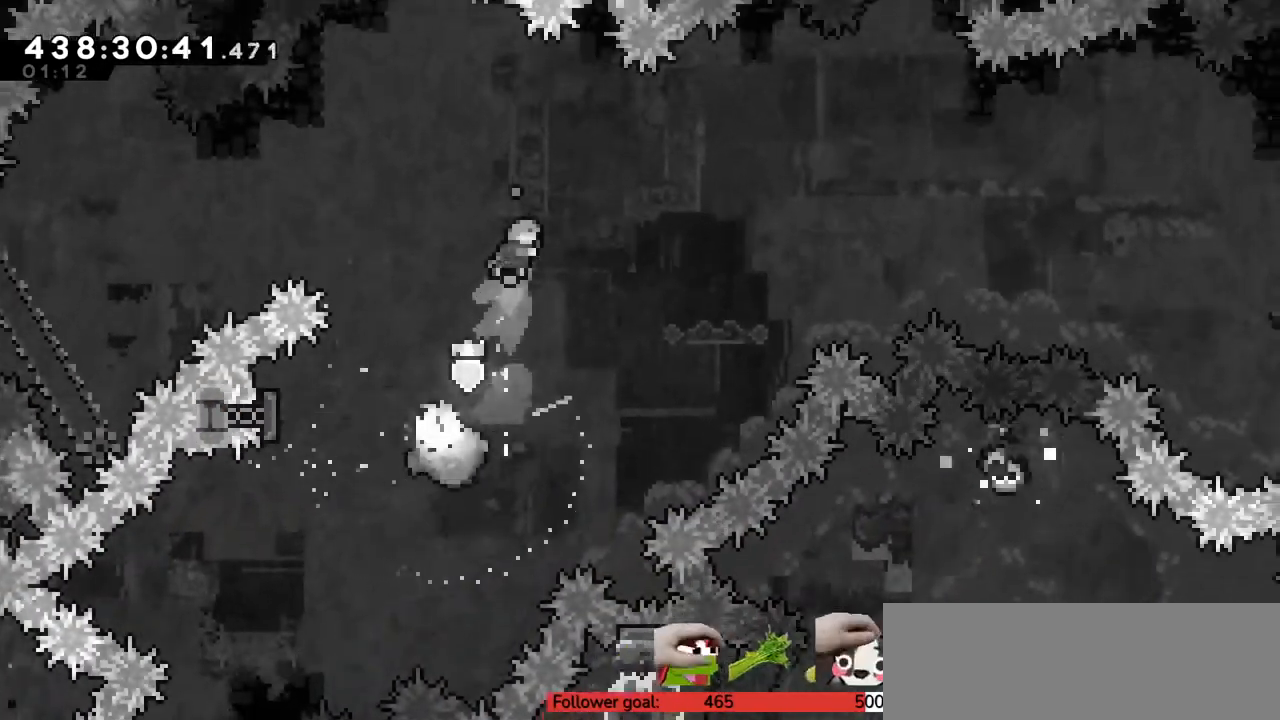
{"keys": ["right"], "events": [[167, "right", "up"], [383, "right", "down"]]}
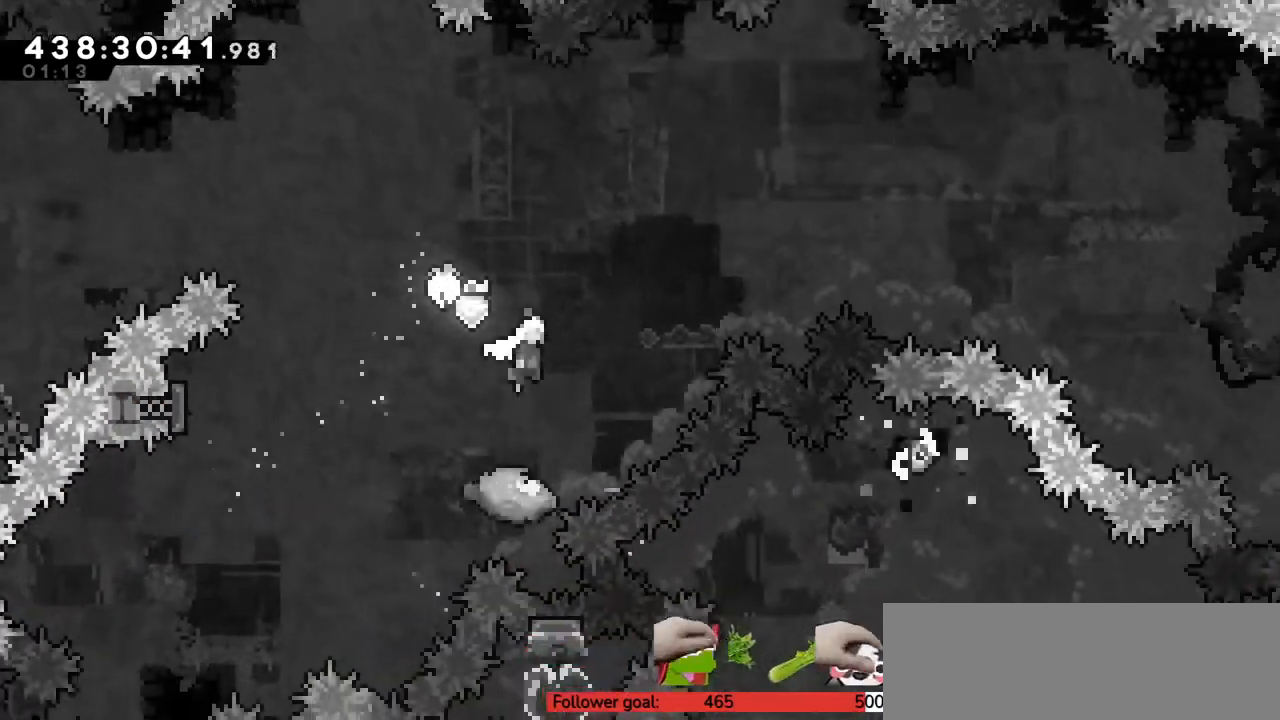
{"keys": ["right"], "events": [[200, "right", "up"], [200, "up", "down"], [283, "x", "down"], [383, "x", "up"], [467, "up", "up"], [500, "right", "down"]]}
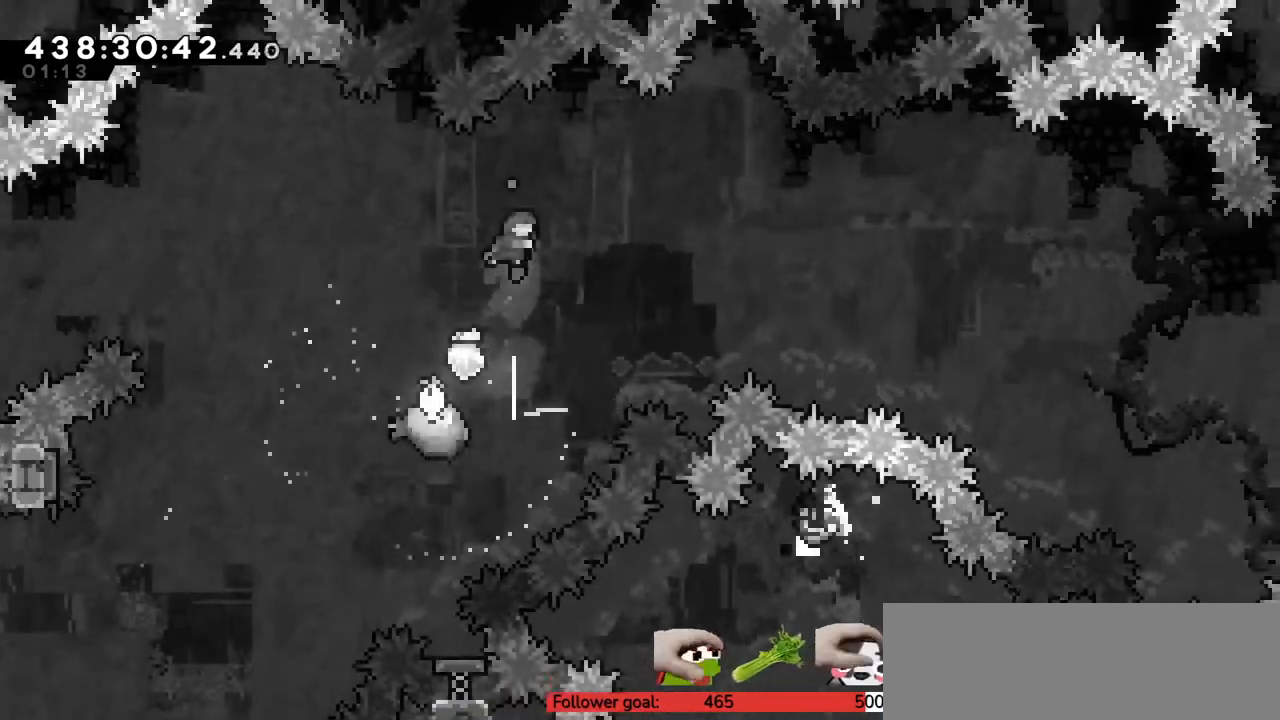
{"keys": ["right"], "events": [[67, "right", "up"], [350, "right", "down"]]}
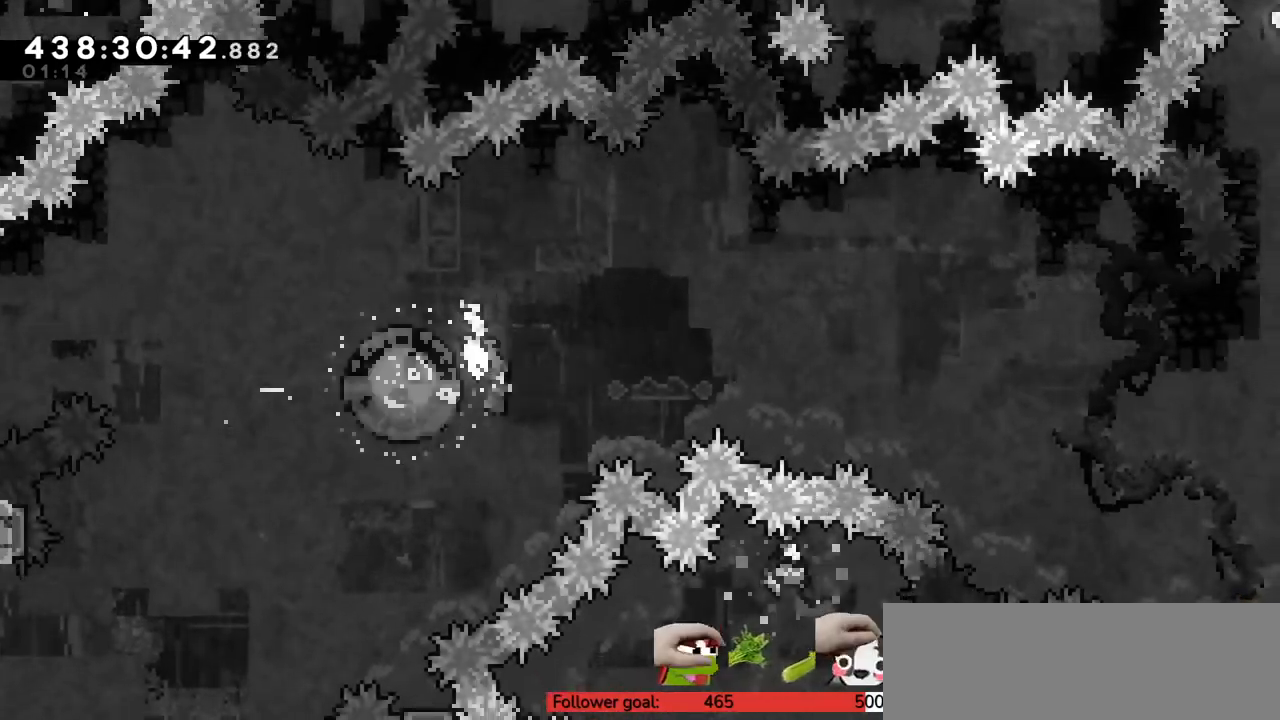
{"keys": ["right"], "events": []}
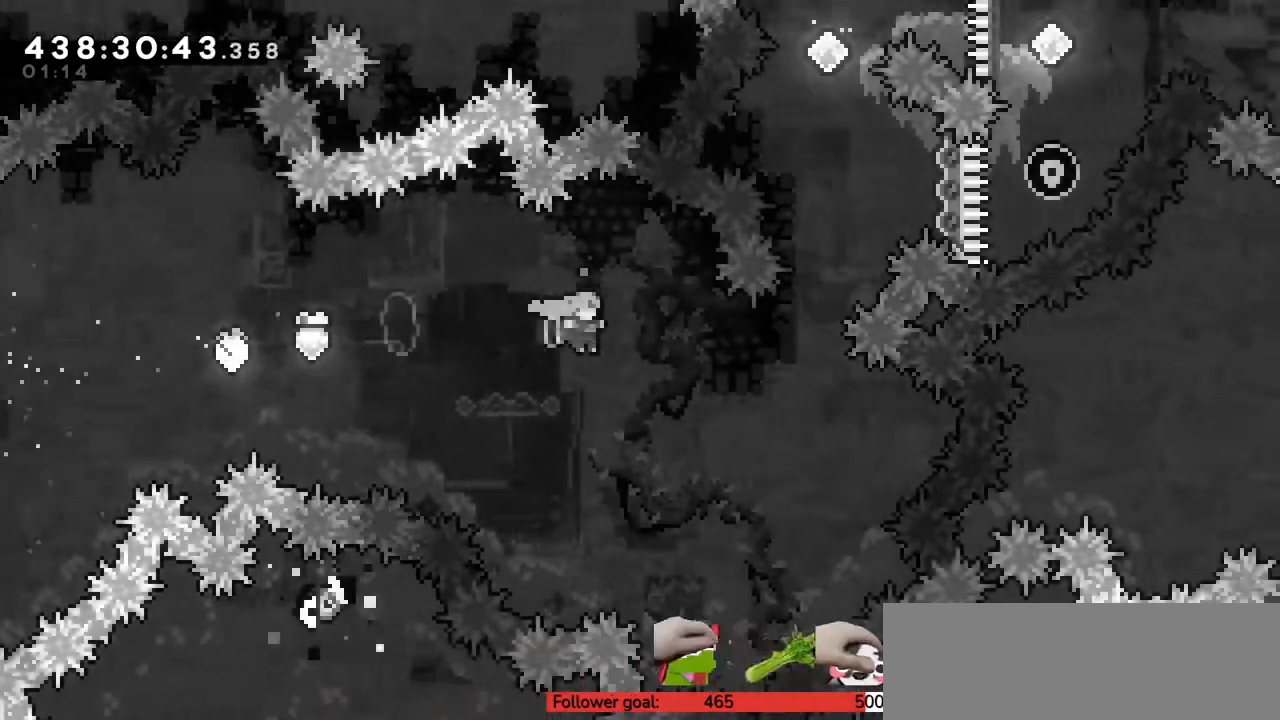
{"keys": ["up"], "events": [[233, "right", "up"], [233, "up", "down"], [267, "x", "down"], [417, "x", "up"]]}
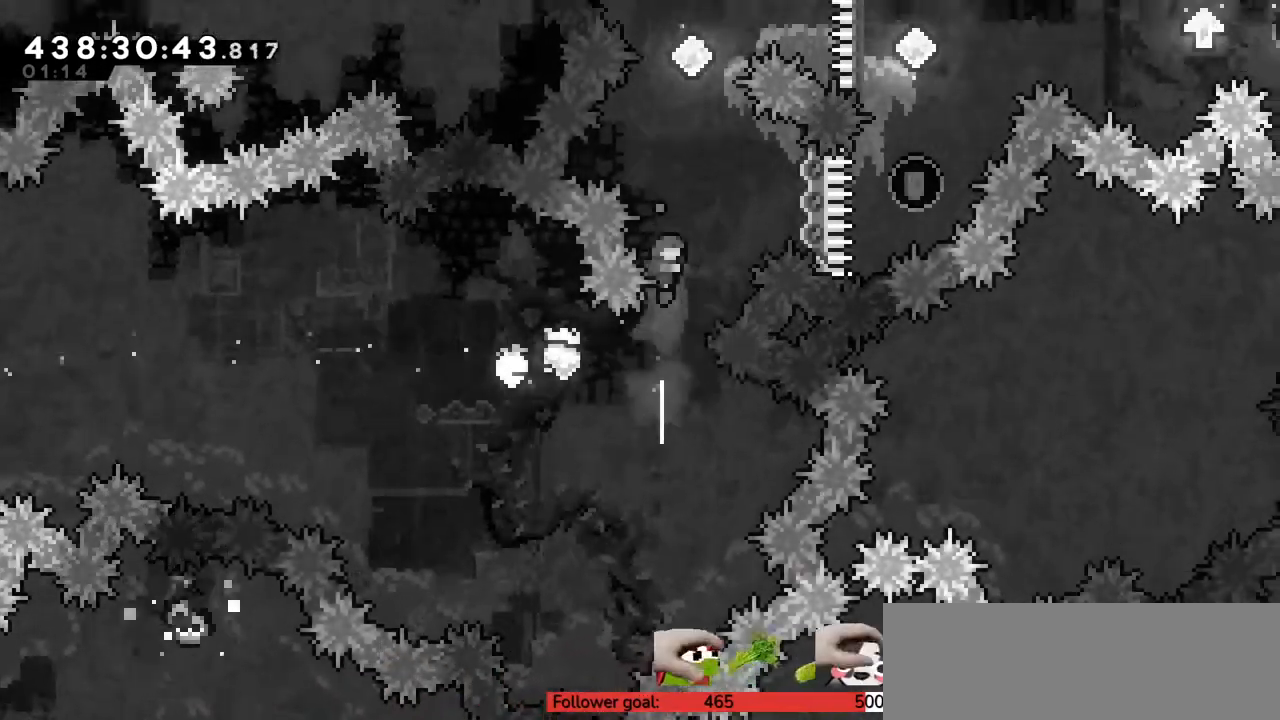
{"keys": ["right"], "events": [[183, "x", "down"], [333, "x", "up"], [400, "up", "up"], [483, "right", "down"]]}